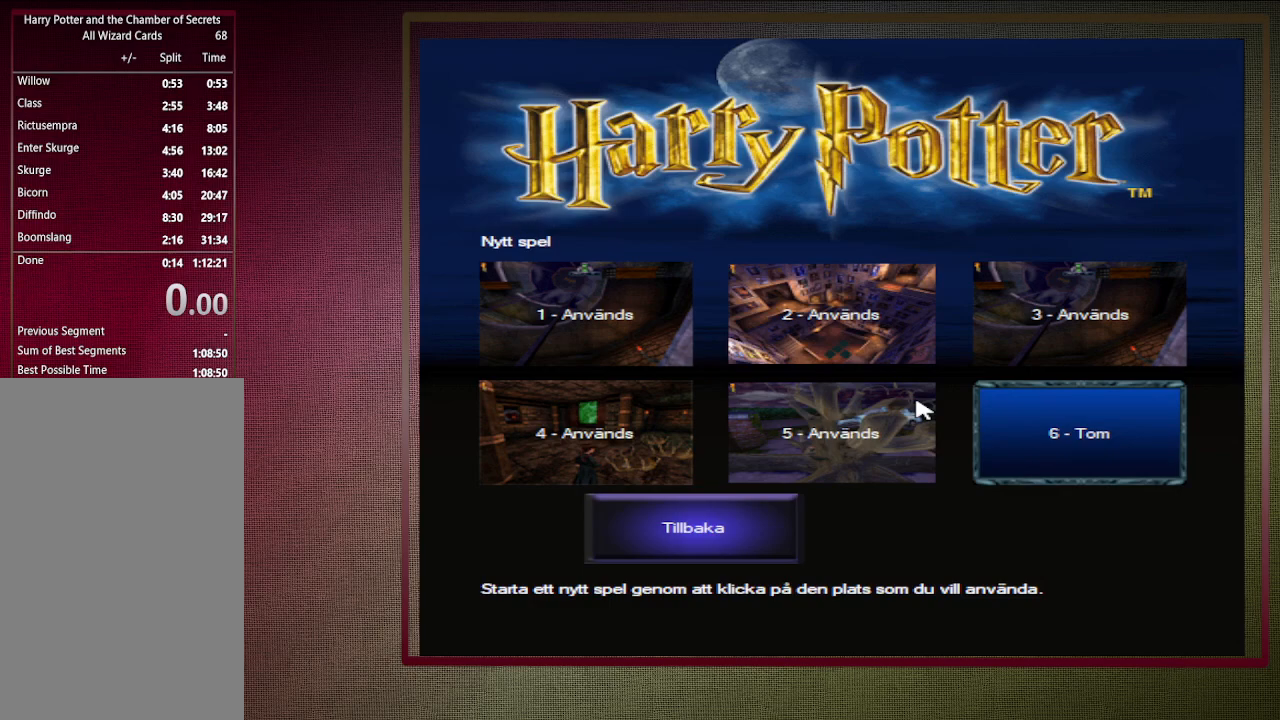
Gameplay with keyboard and mouse; each line is a JSON object with the keys and mouse buttons held at the frame after it. "events" lists presses ("down") and releases ("up") of "a", "alt", "c", "ctrl", "d", "down", "e", "f1", "left", "q", "return", "right", "s", "shift", "space", "tab", "up", "v", "w", "x", "z", "mouse_left", "mouse_wheel" and "mouse_right" between this image and that frame as [ms after this image, input, new state], when the widget could be followed in between. "mouse_left", "mouse_wheel", "mouse_right" = the "left", "wheel", "right" buttons of the "mouse" list. No other keys are recorded. "wheel" means that the mouse wheel is clicked or scrolled. Mouse movement is not recorded. Not read: other_keys.
{"keys": [], "mouse": ["left"], "events": [[500, "mouse_left", "down"]]}
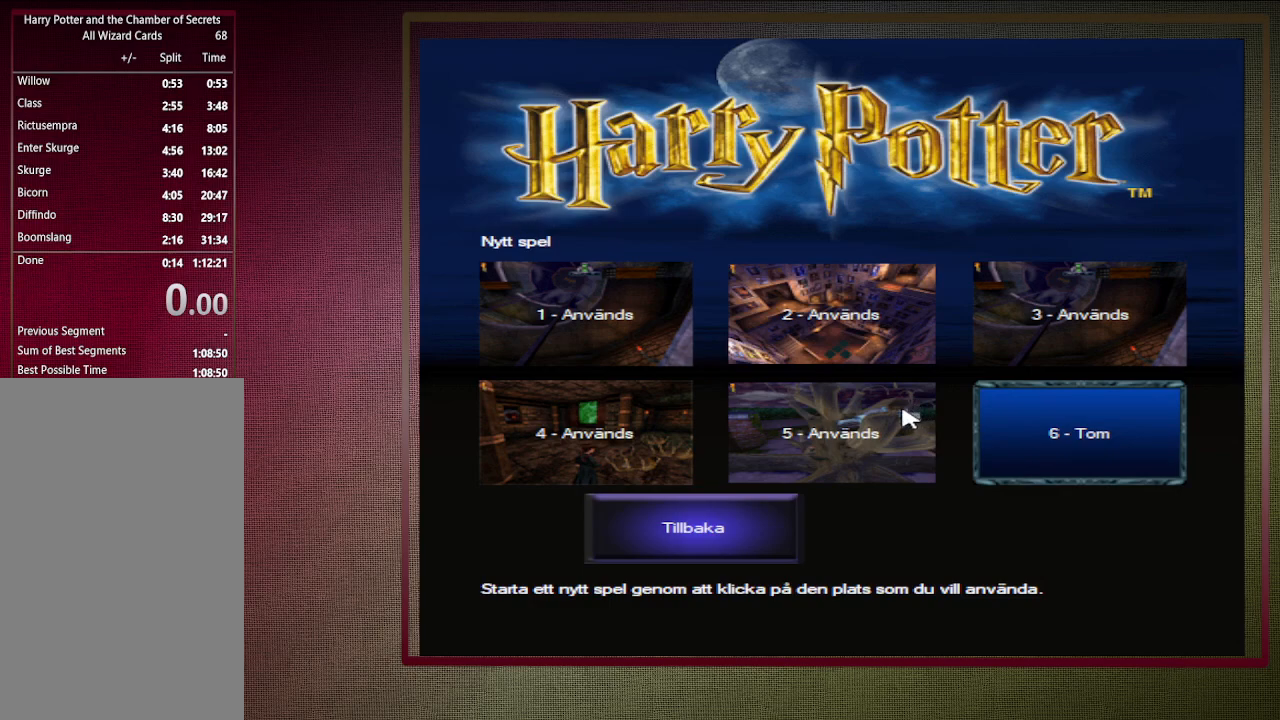
{"keys": [], "mouse": [], "events": [[133, "mouse_left", "up"]]}
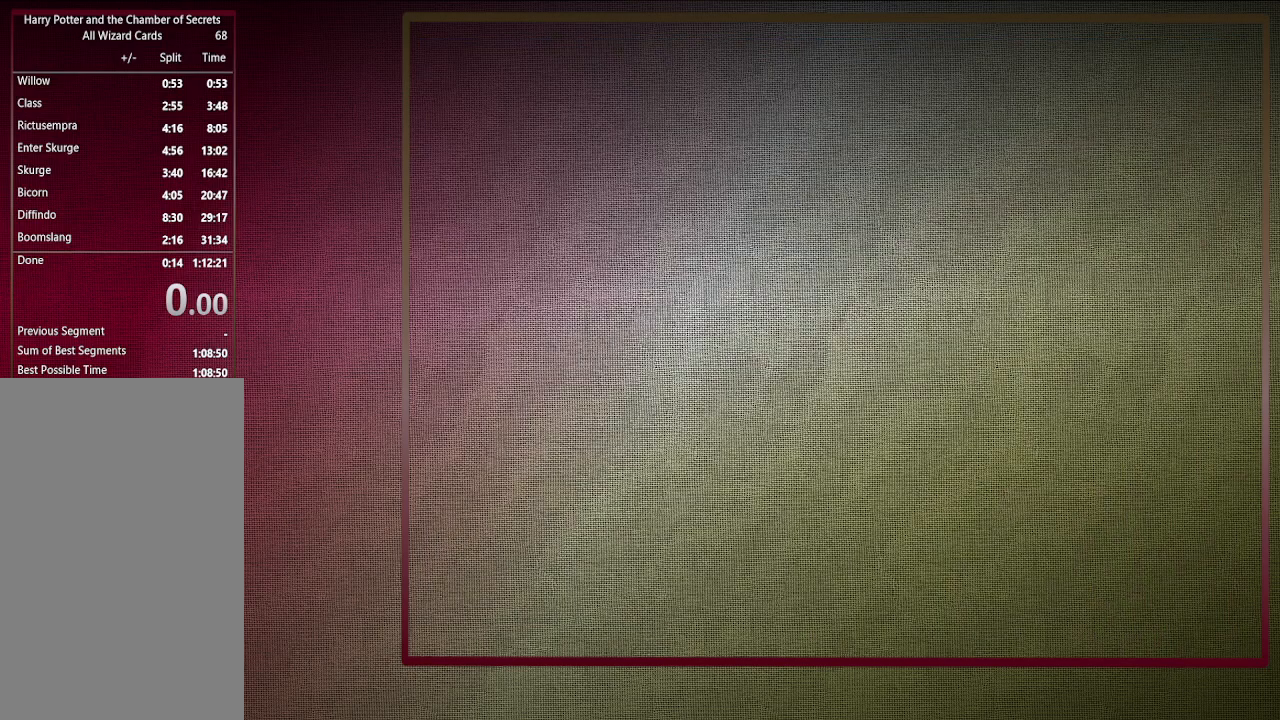
{"keys": [], "mouse": [], "events": []}
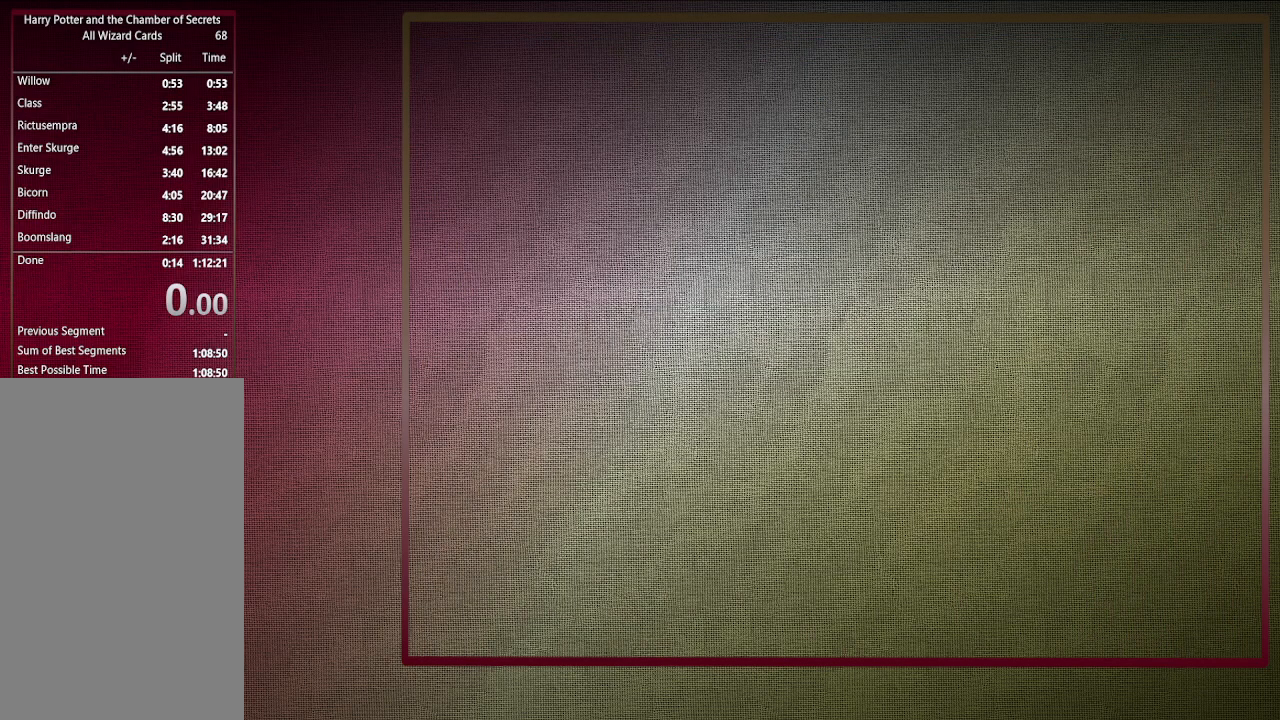
{"keys": [], "mouse": [], "events": []}
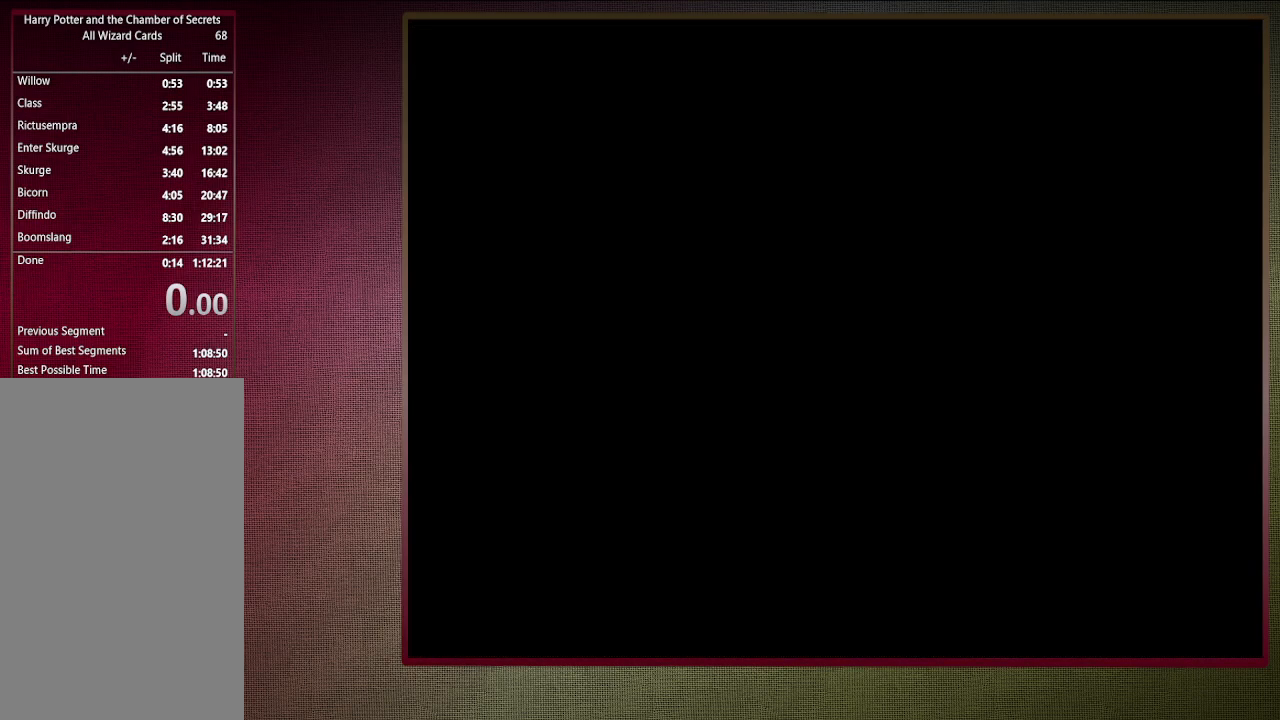
{"keys": [], "mouse": [], "events": []}
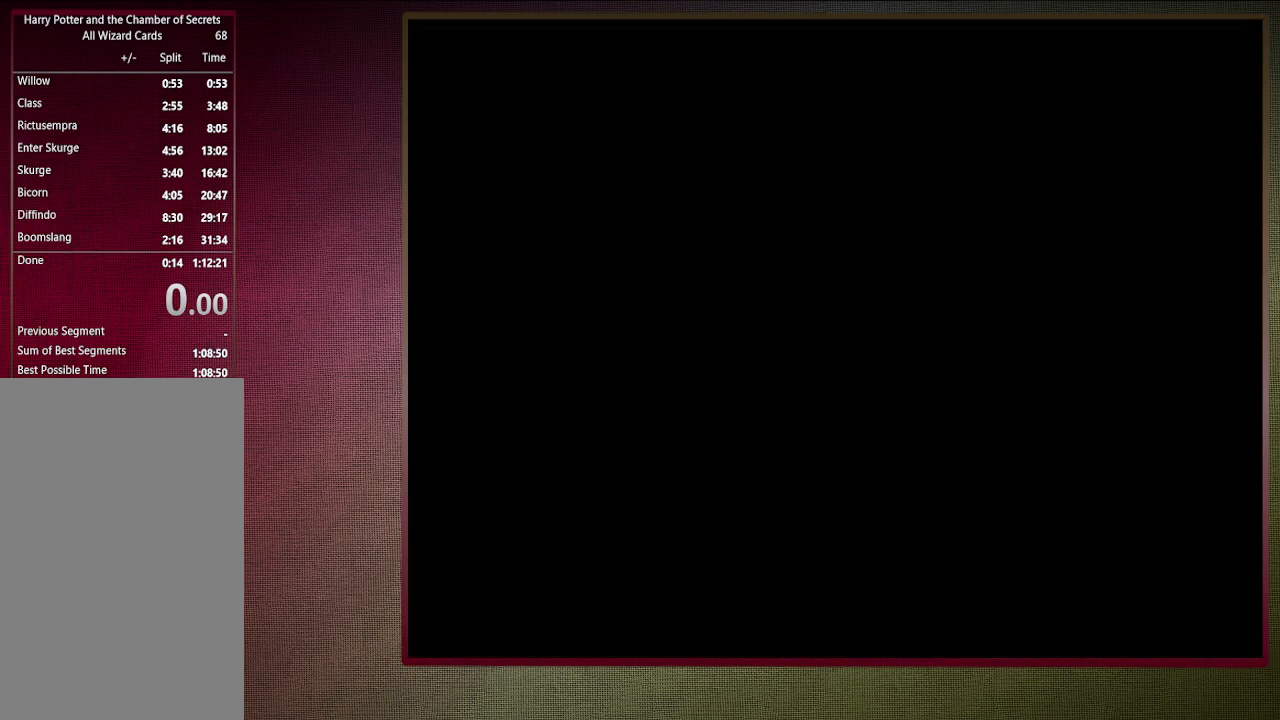
{"keys": [], "mouse": [], "events": []}
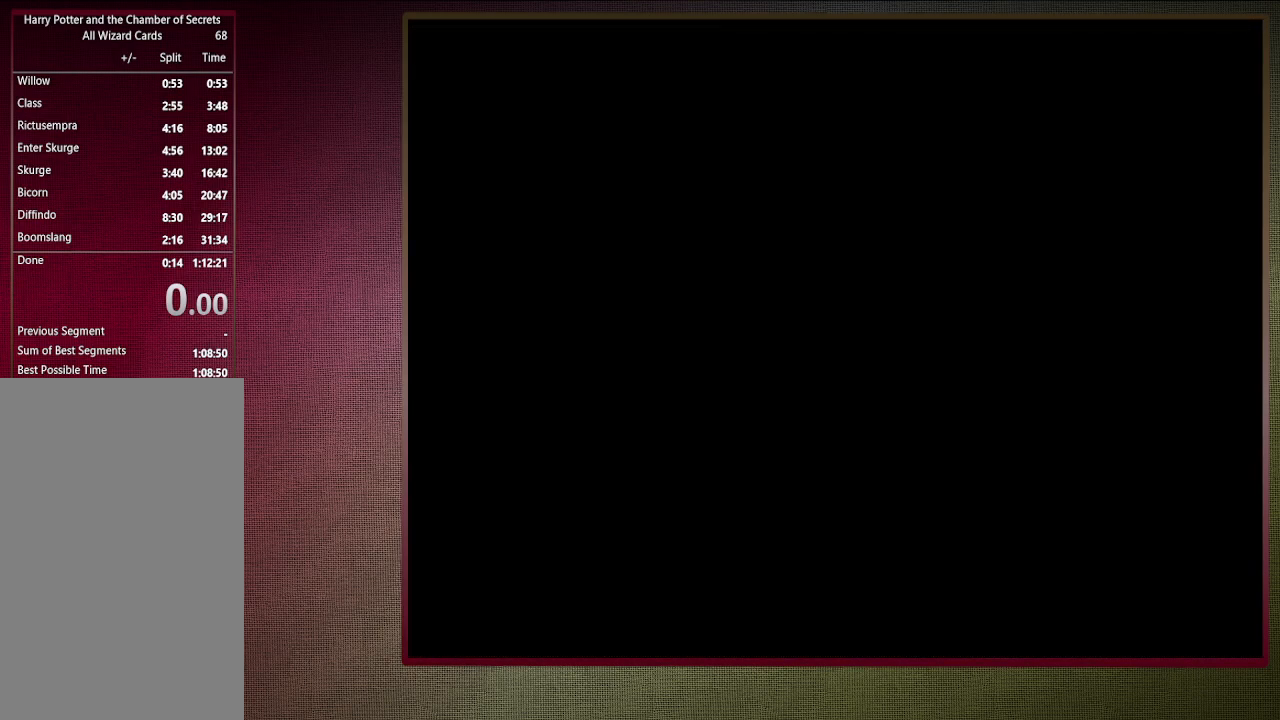
{"keys": [], "mouse": [], "events": []}
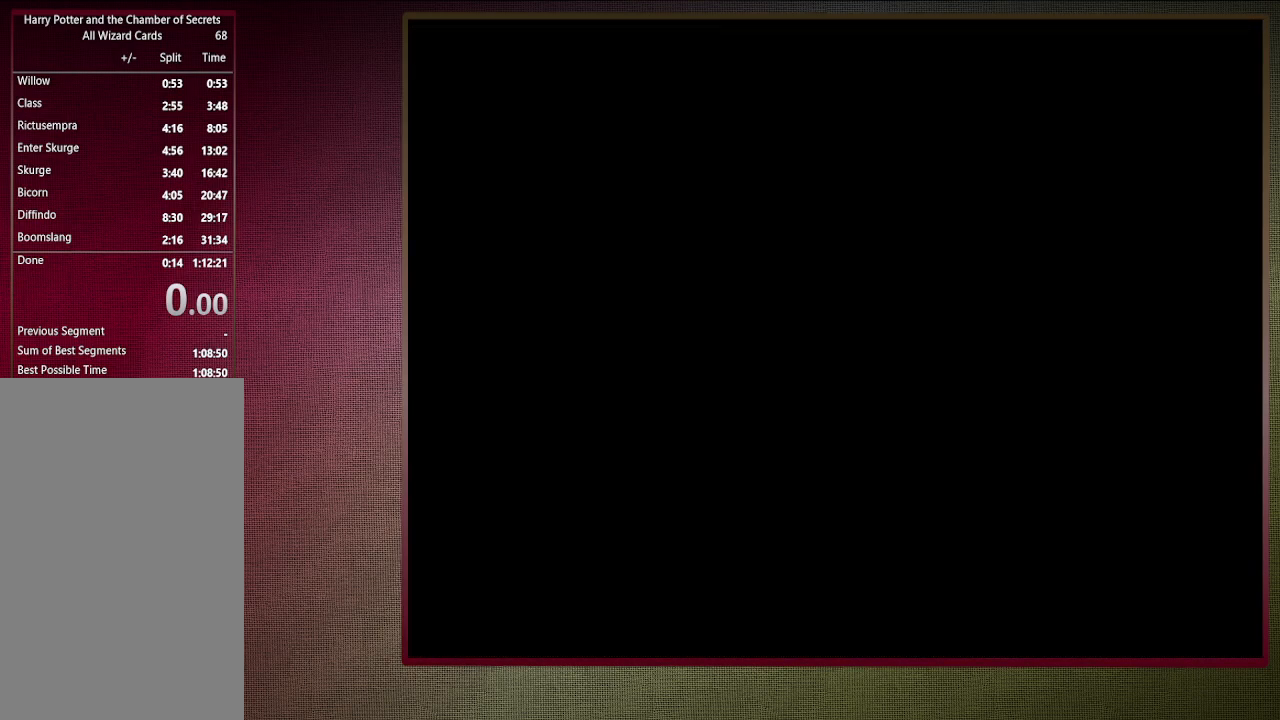
{"keys": [], "mouse": [], "events": []}
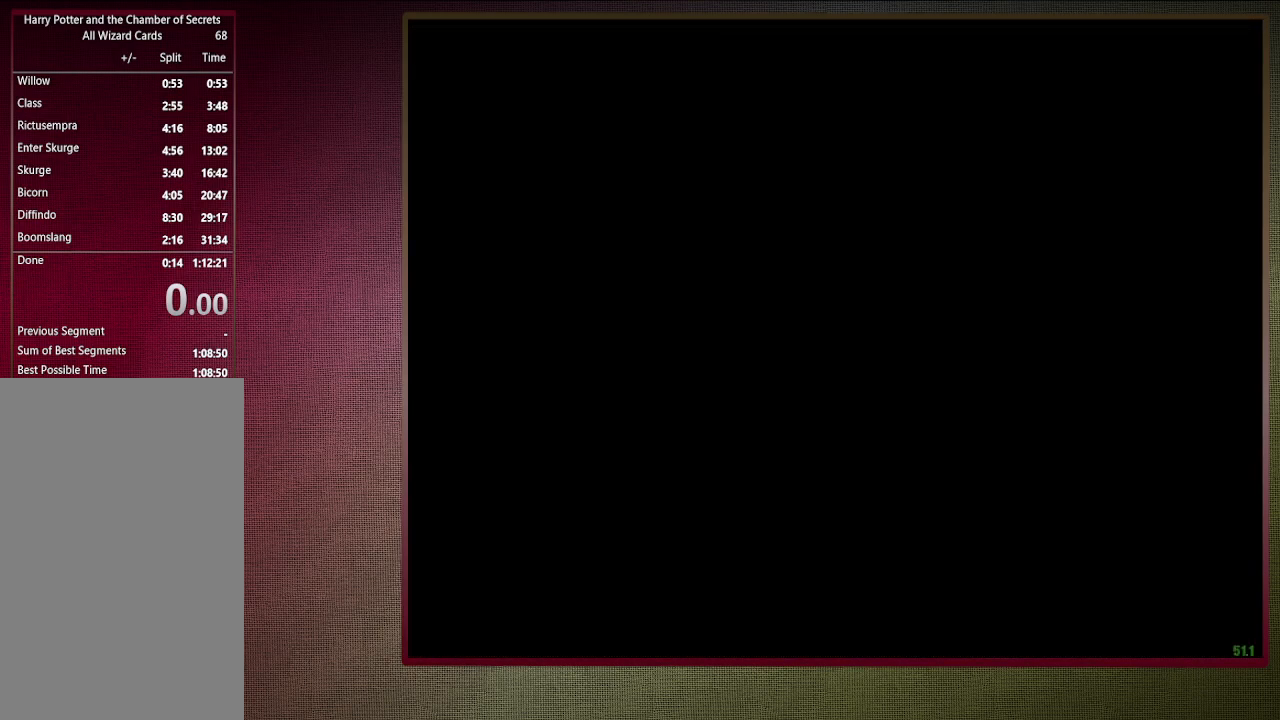
{"keys": [], "mouse": [], "events": [[17, "mouse_left", "down"], [167, "mouse_left", "up"]]}
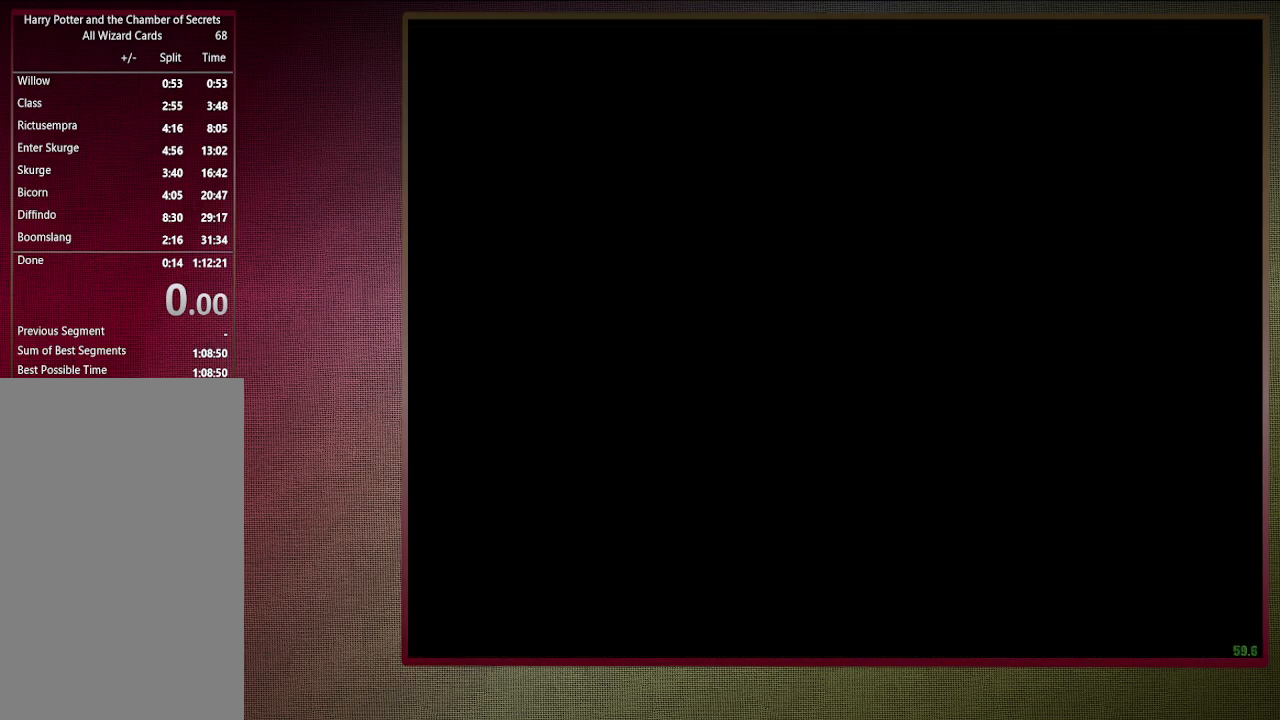
{"keys": ["c", "s", "space"], "mouse": [], "events": [[500, "c", "down"], [500, "s", "down"], [500, "space", "down"]]}
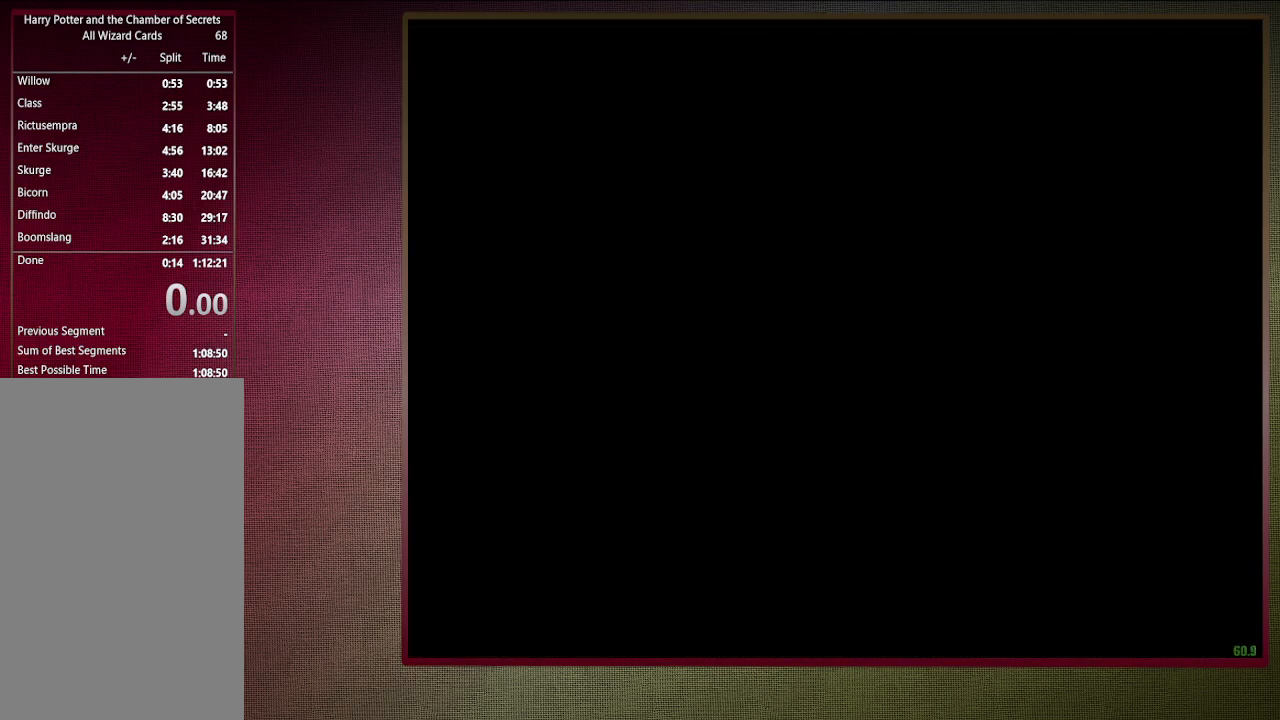
{"keys": ["a", "c", "s", "space"], "mouse": [], "events": [[50, "a", "down"]]}
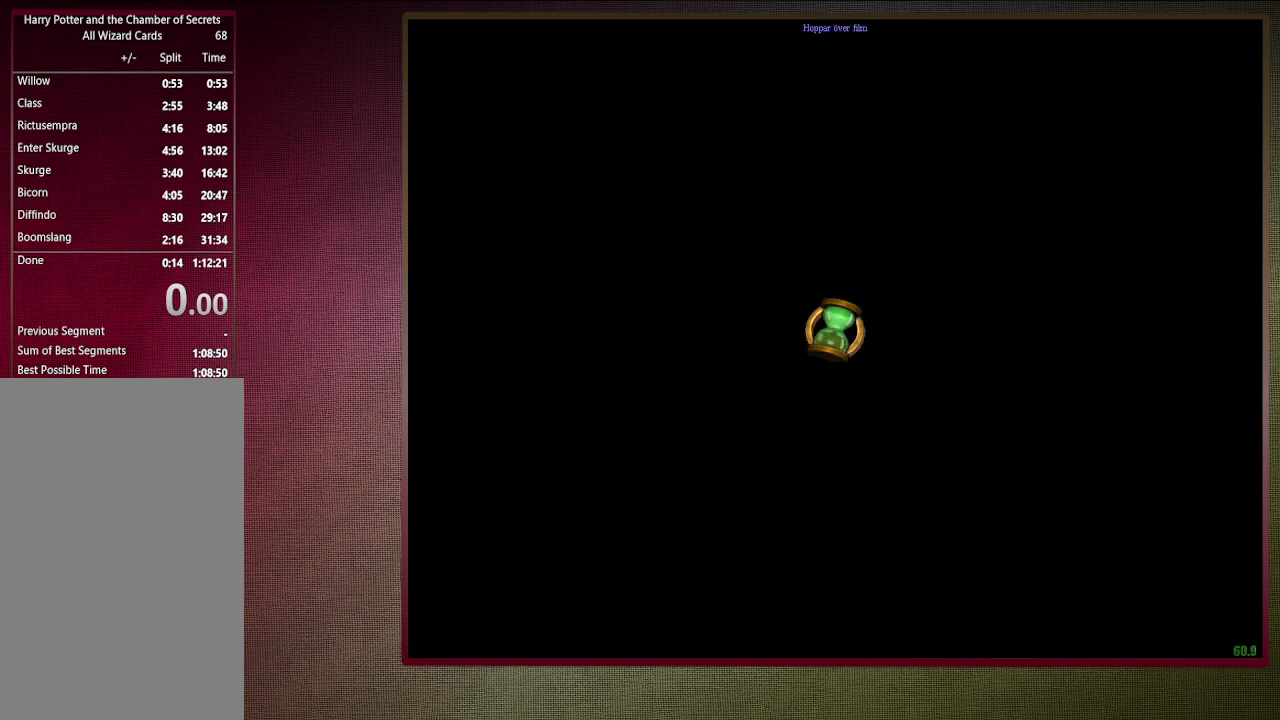
{"keys": ["a", "c", "s", "space"], "mouse": [], "events": []}
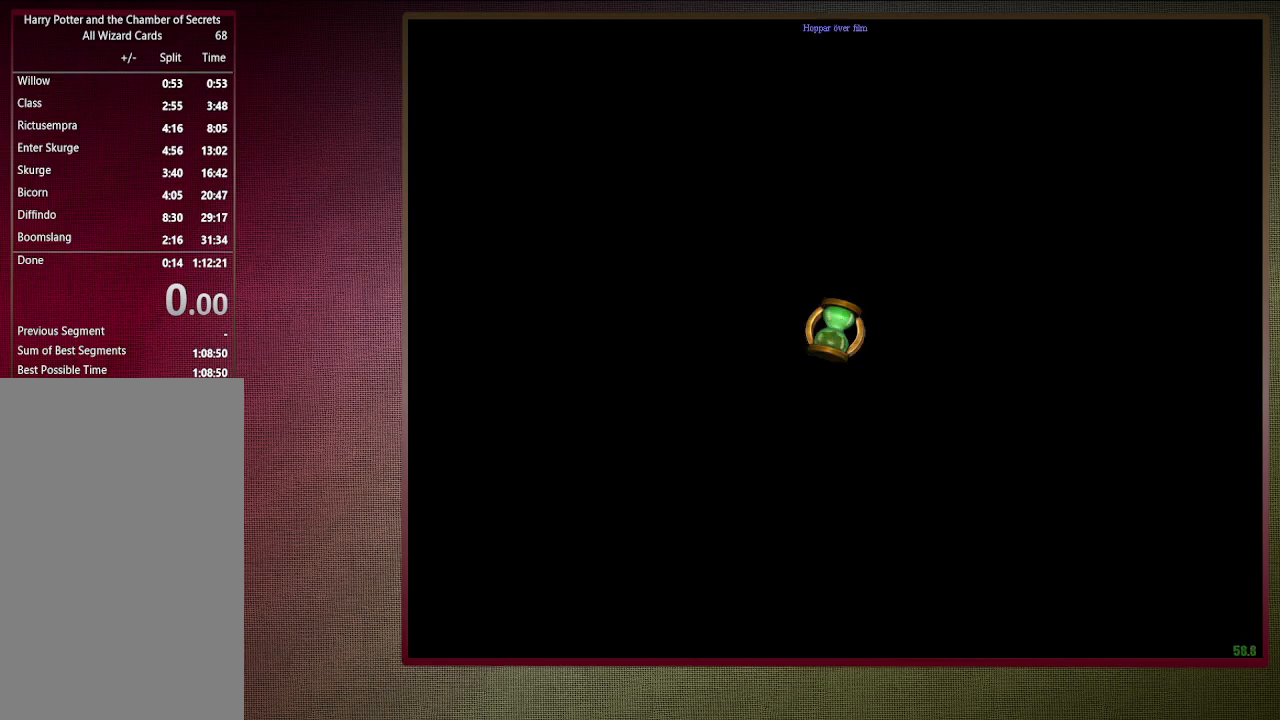
{"keys": ["a", "c", "s", "space"], "mouse": [], "events": []}
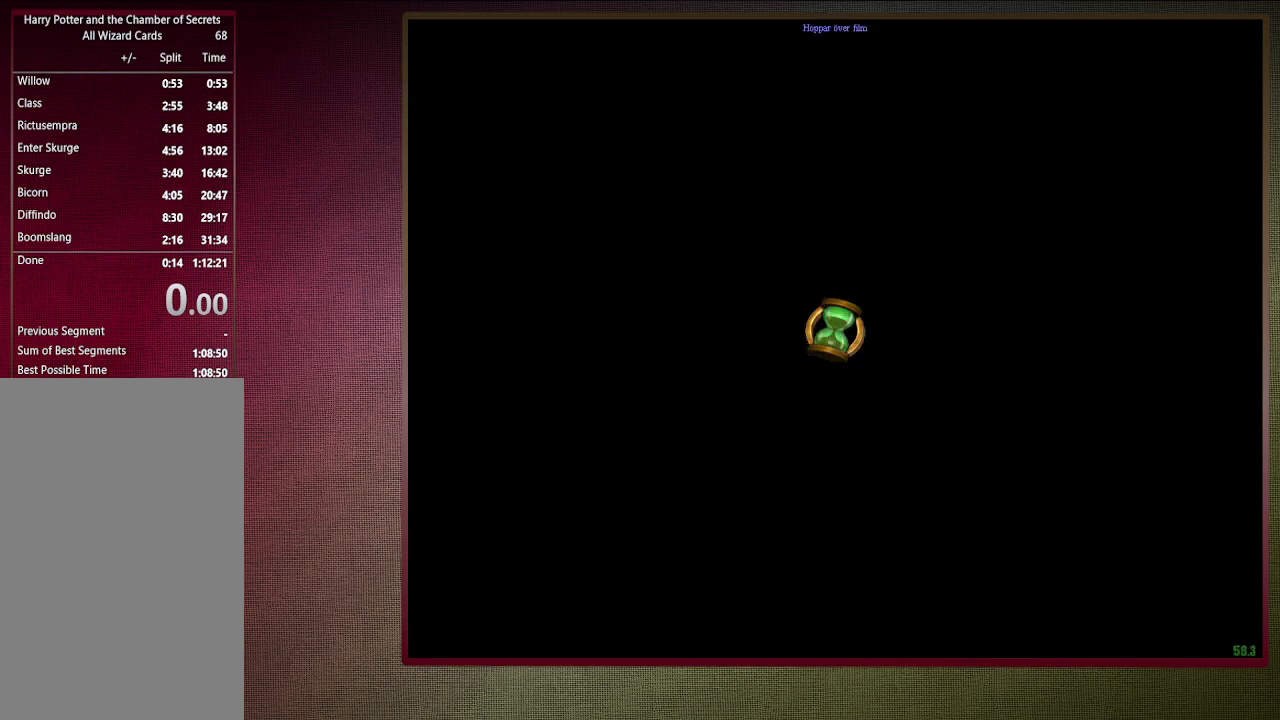
{"keys": ["a", "c", "s", "space"], "mouse": [], "events": []}
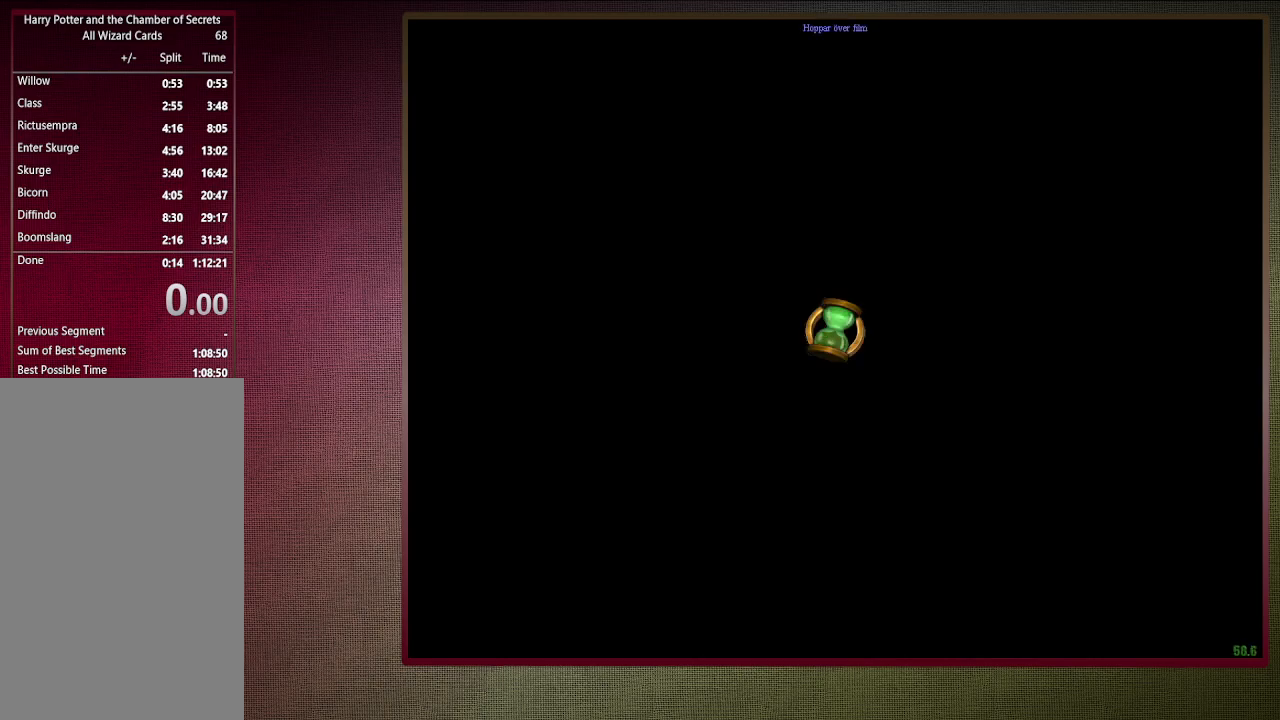
{"keys": ["a", "c", "s", "space"], "mouse": [], "events": []}
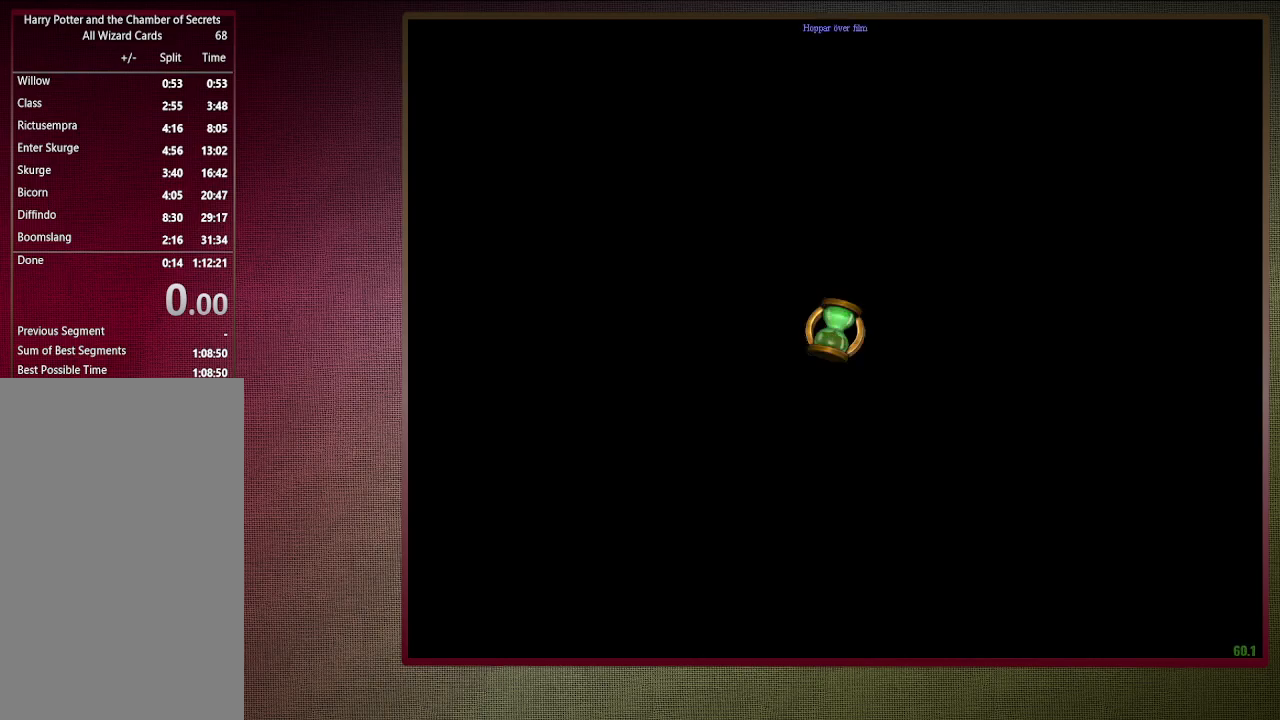
{"keys": ["a", "c", "s", "space"], "mouse": [], "events": []}
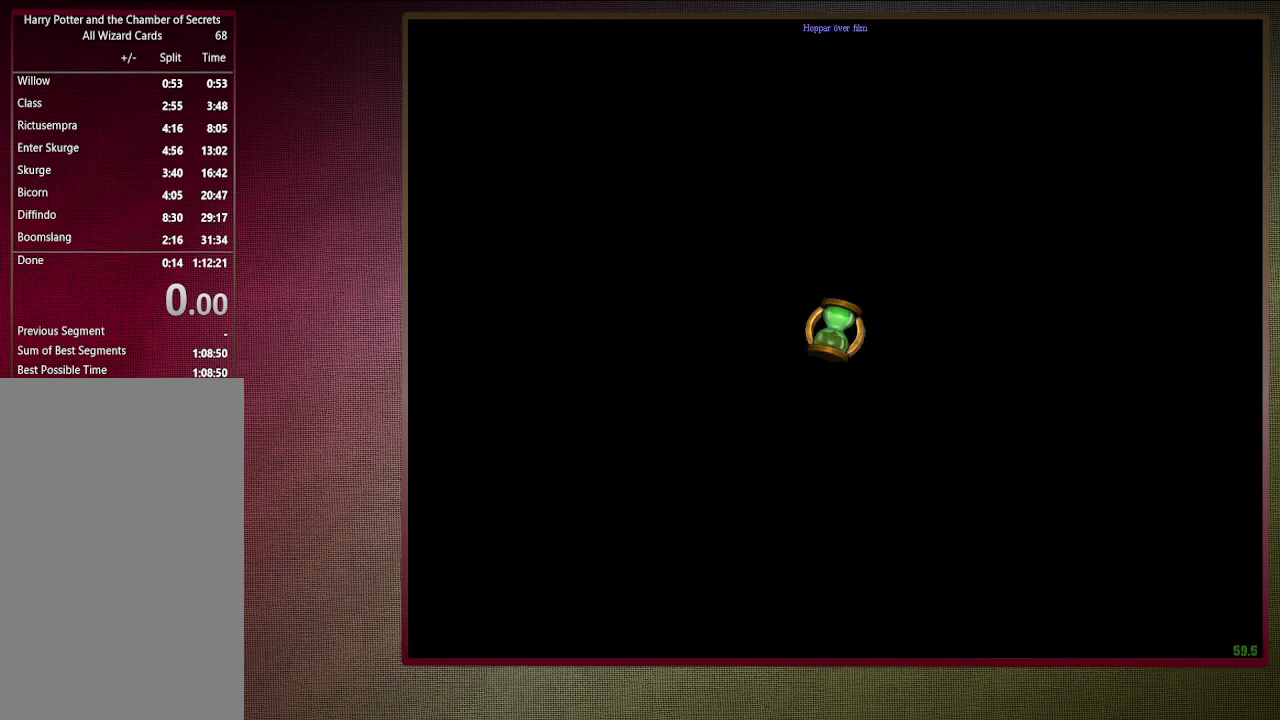
{"keys": ["a", "c", "s", "space"], "mouse": [], "events": []}
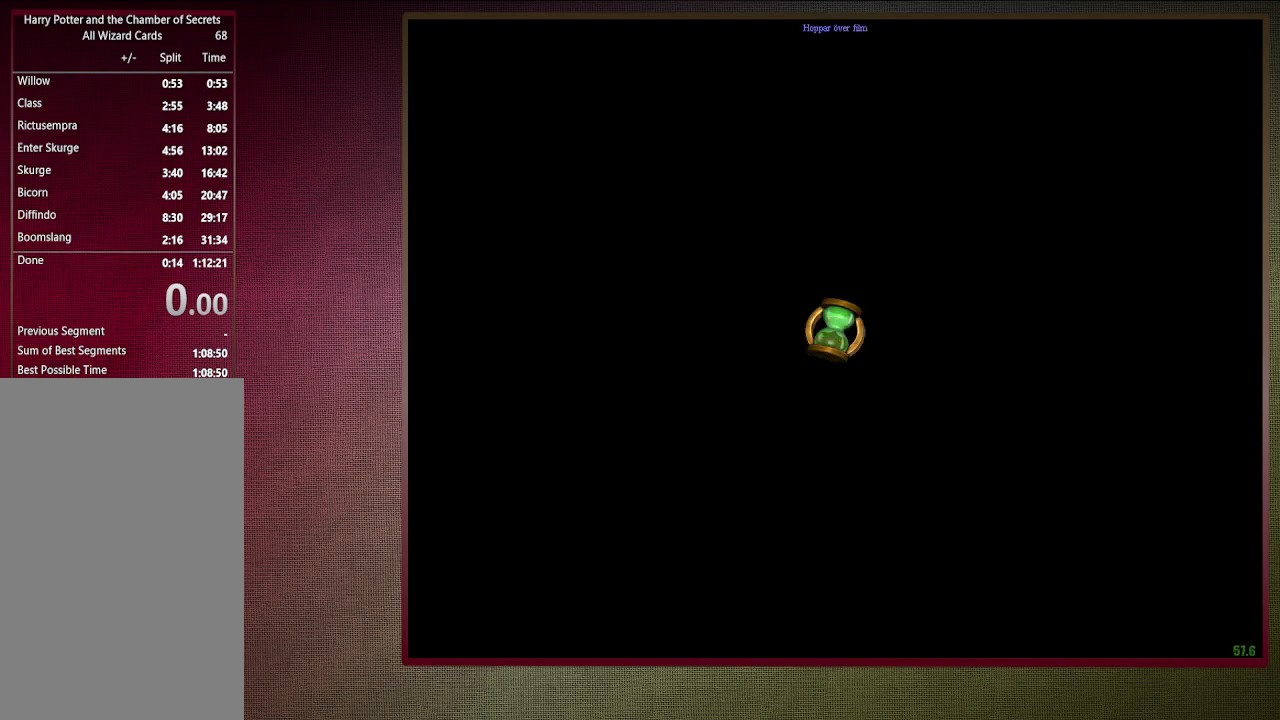
{"keys": ["a", "c", "s", "space"], "mouse": [], "events": []}
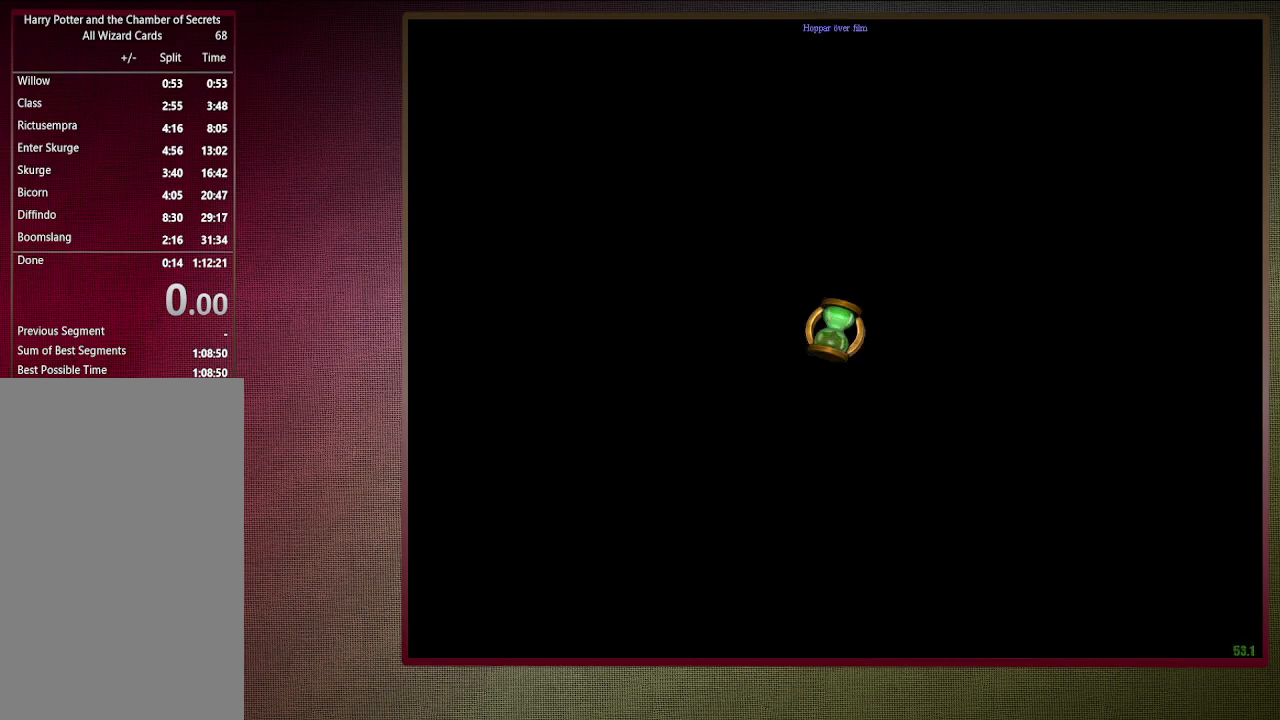
{"keys": ["a", "c", "s", "space"], "mouse": [], "events": []}
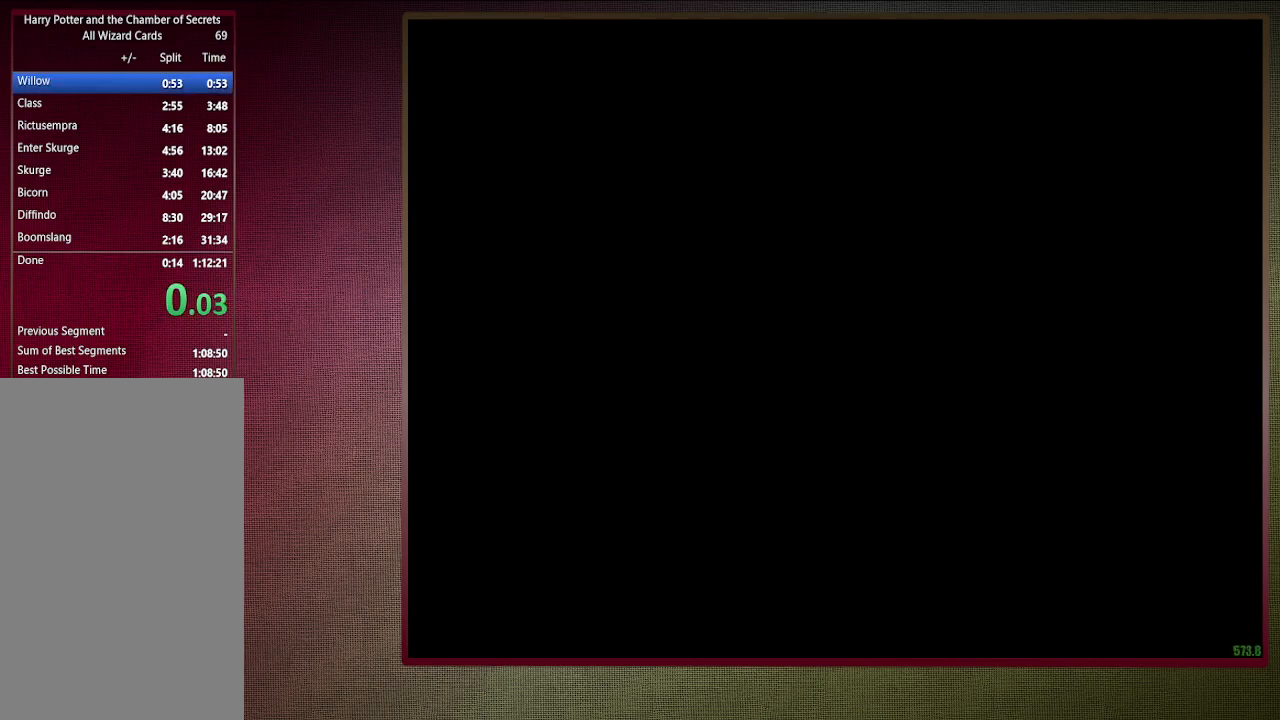
{"keys": ["a", "c", "s", "space"], "mouse": [], "events": []}
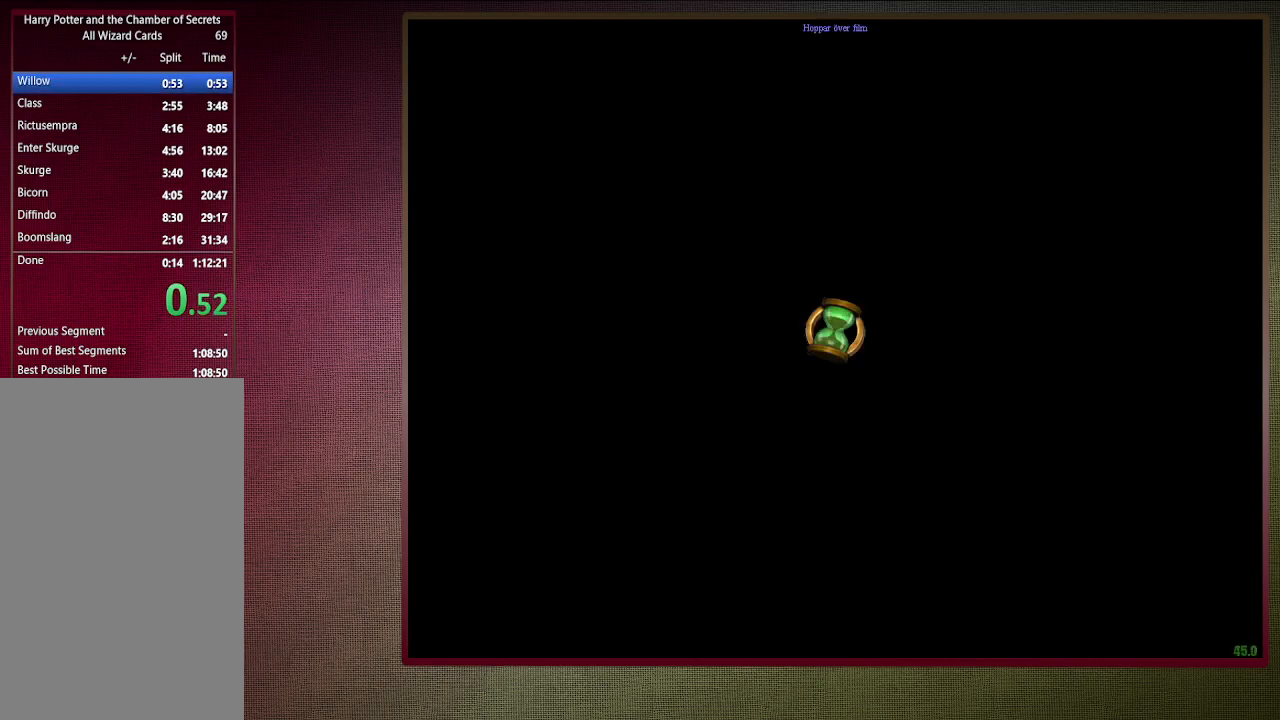
{"keys": ["a", "c", "s", "space"], "mouse": [], "events": []}
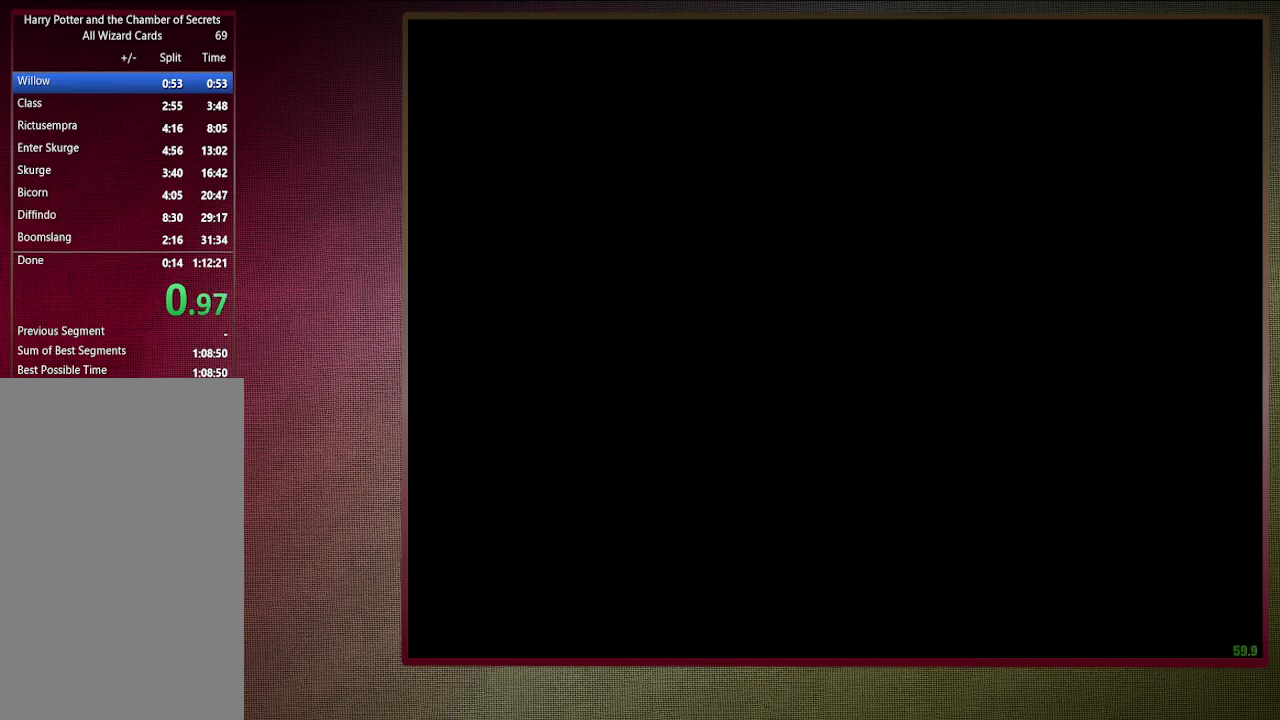
{"keys": ["a", "c", "s", "space"], "mouse": [], "events": []}
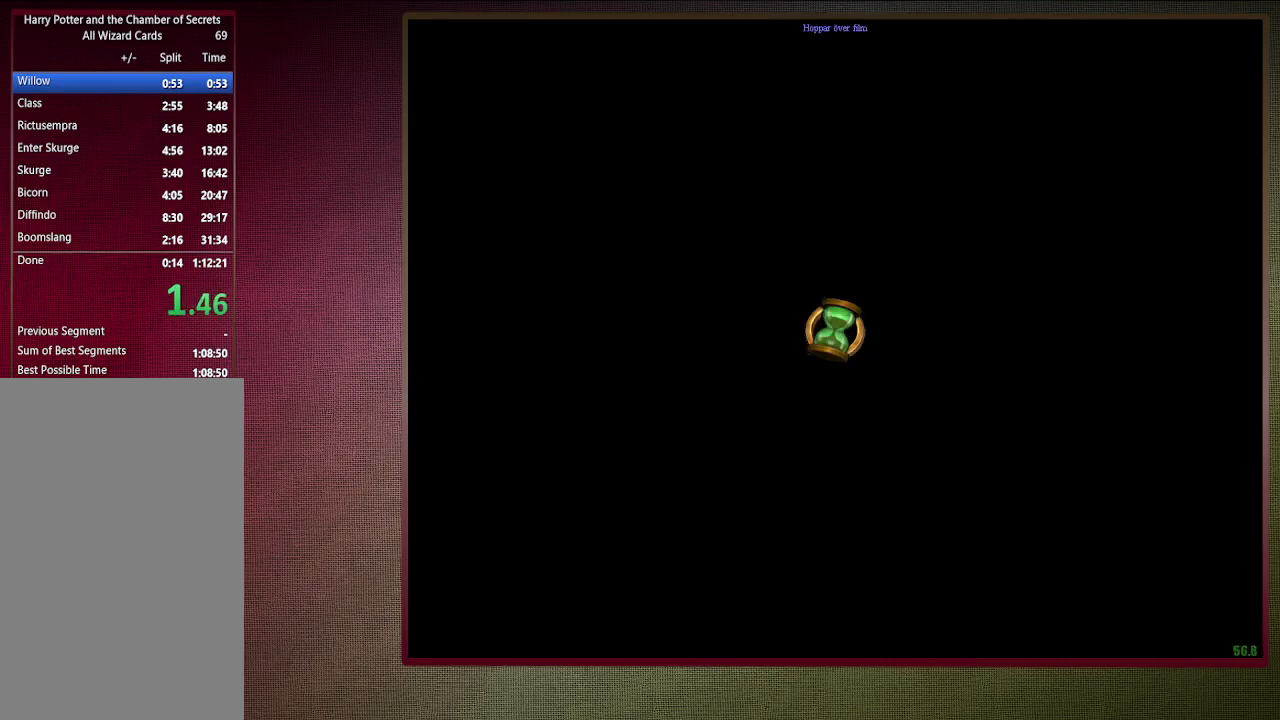
{"keys": ["a", "c", "s", "space"], "mouse": [], "events": []}
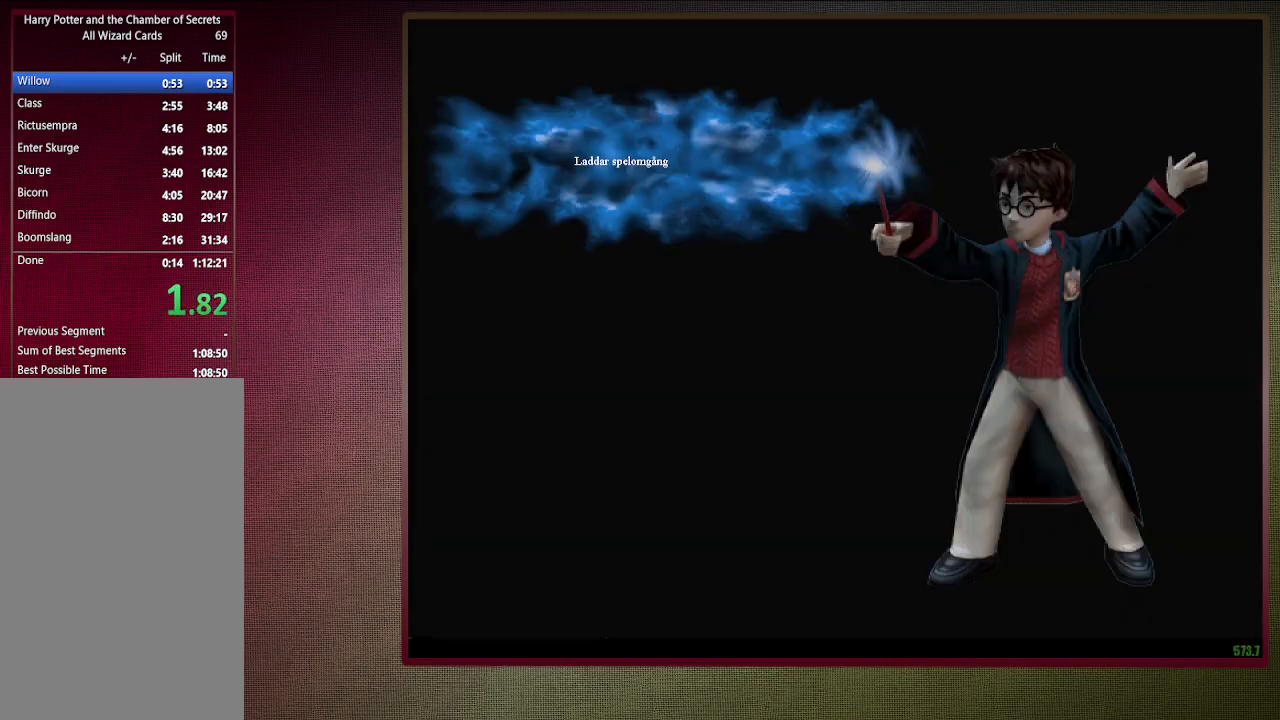
{"keys": ["a", "c", "s", "space"], "mouse": [], "events": []}
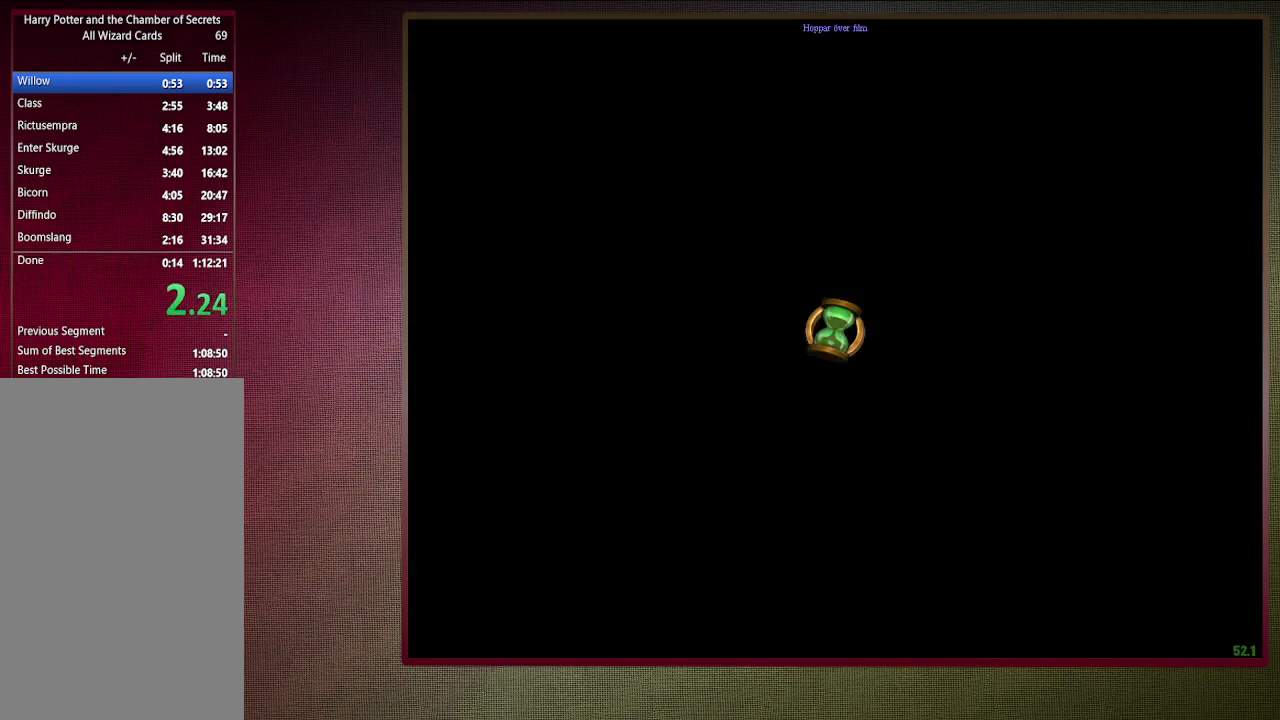
{"keys": ["a", "c", "s", "space"], "mouse": [], "events": []}
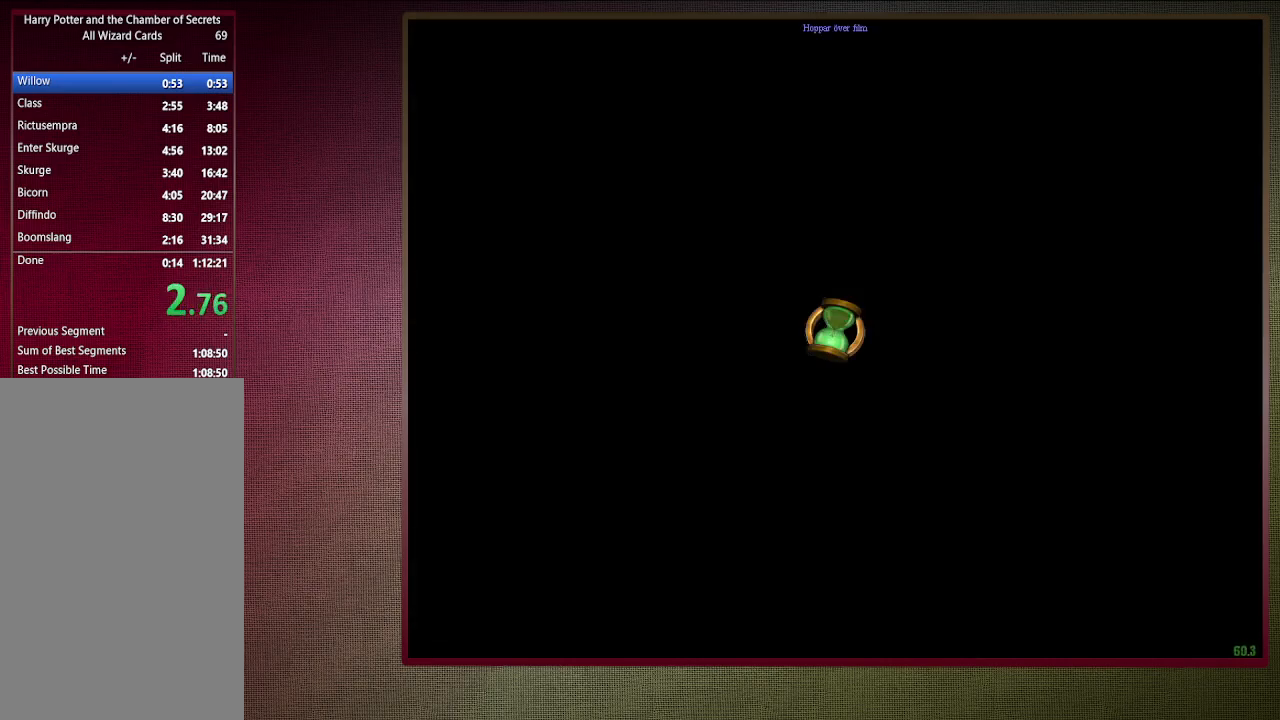
{"keys": ["a", "c", "s", "space"], "mouse": [], "events": []}
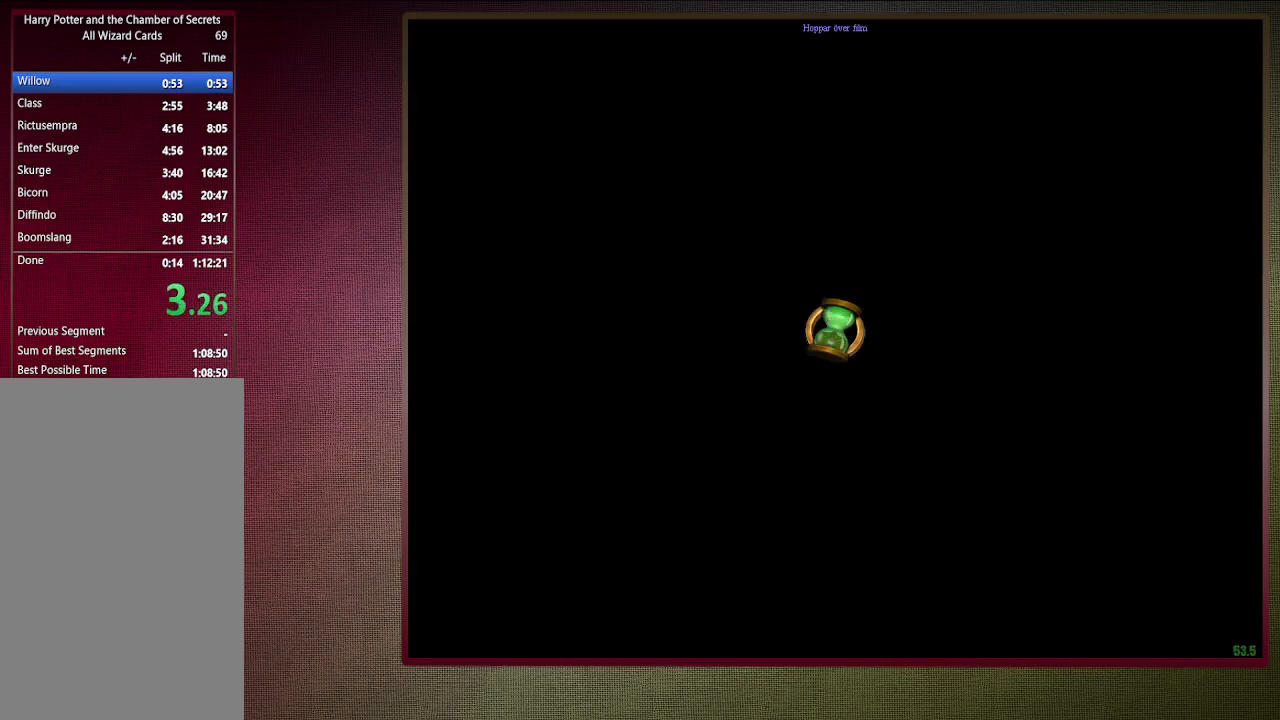
{"keys": ["a", "c", "s", "space"], "mouse": [], "events": []}
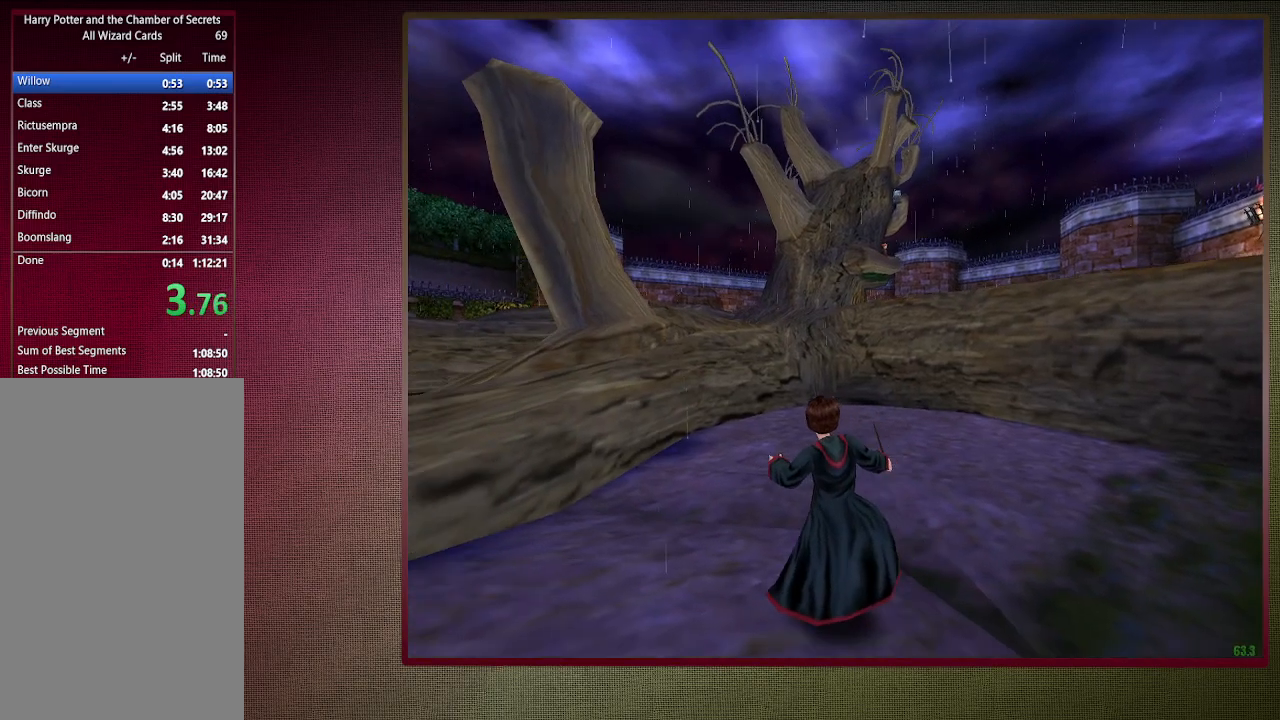
{"keys": ["a", "shift", "space", "w"], "mouse": ["left", "right"], "events": [[200, "s", "up"], [200, "shift", "down"], [250, "c", "up"], [367, "mouse_left", "down"], [367, "mouse_right", "down"], [367, "w", "down"]]}
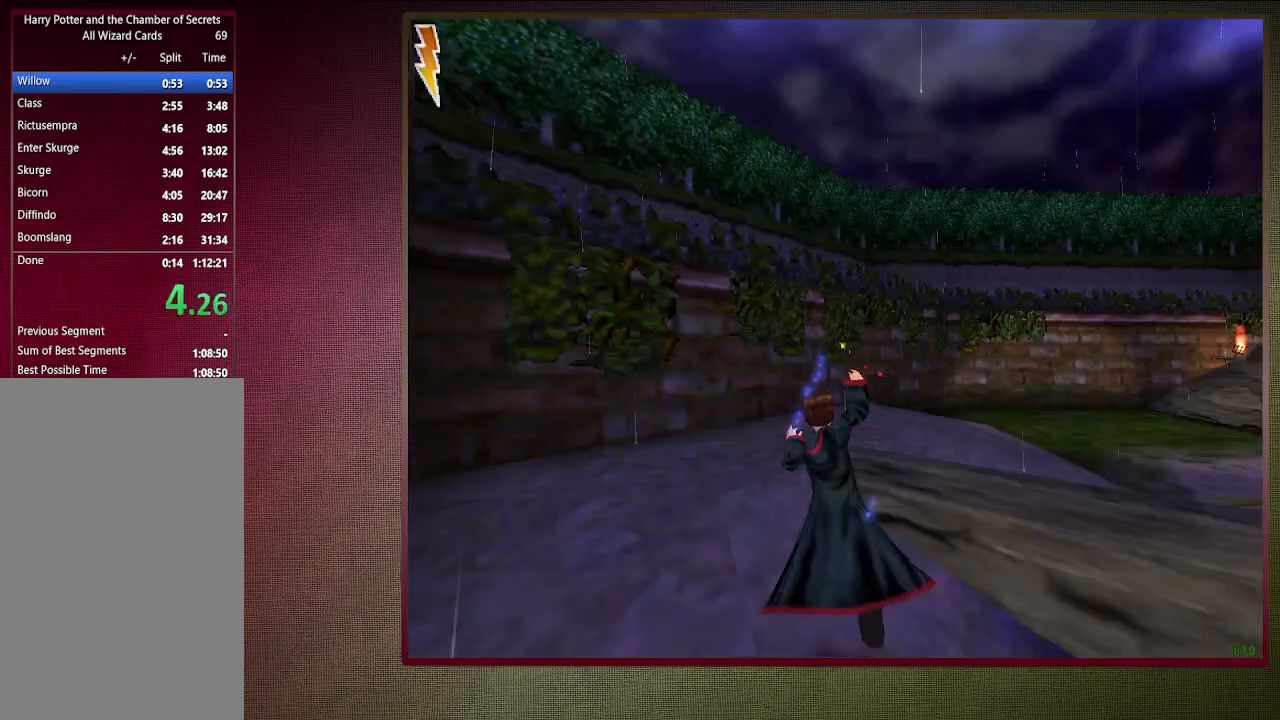
{"keys": ["shift", "space", "w"], "mouse": [], "events": [[67, "a", "up"], [67, "mouse_left", "up"], [67, "mouse_right", "up"], [167, "mouse_left", "down"], [300, "mouse_left", "up"], [350, "mouse_left", "down"], [483, "mouse_left", "up"]]}